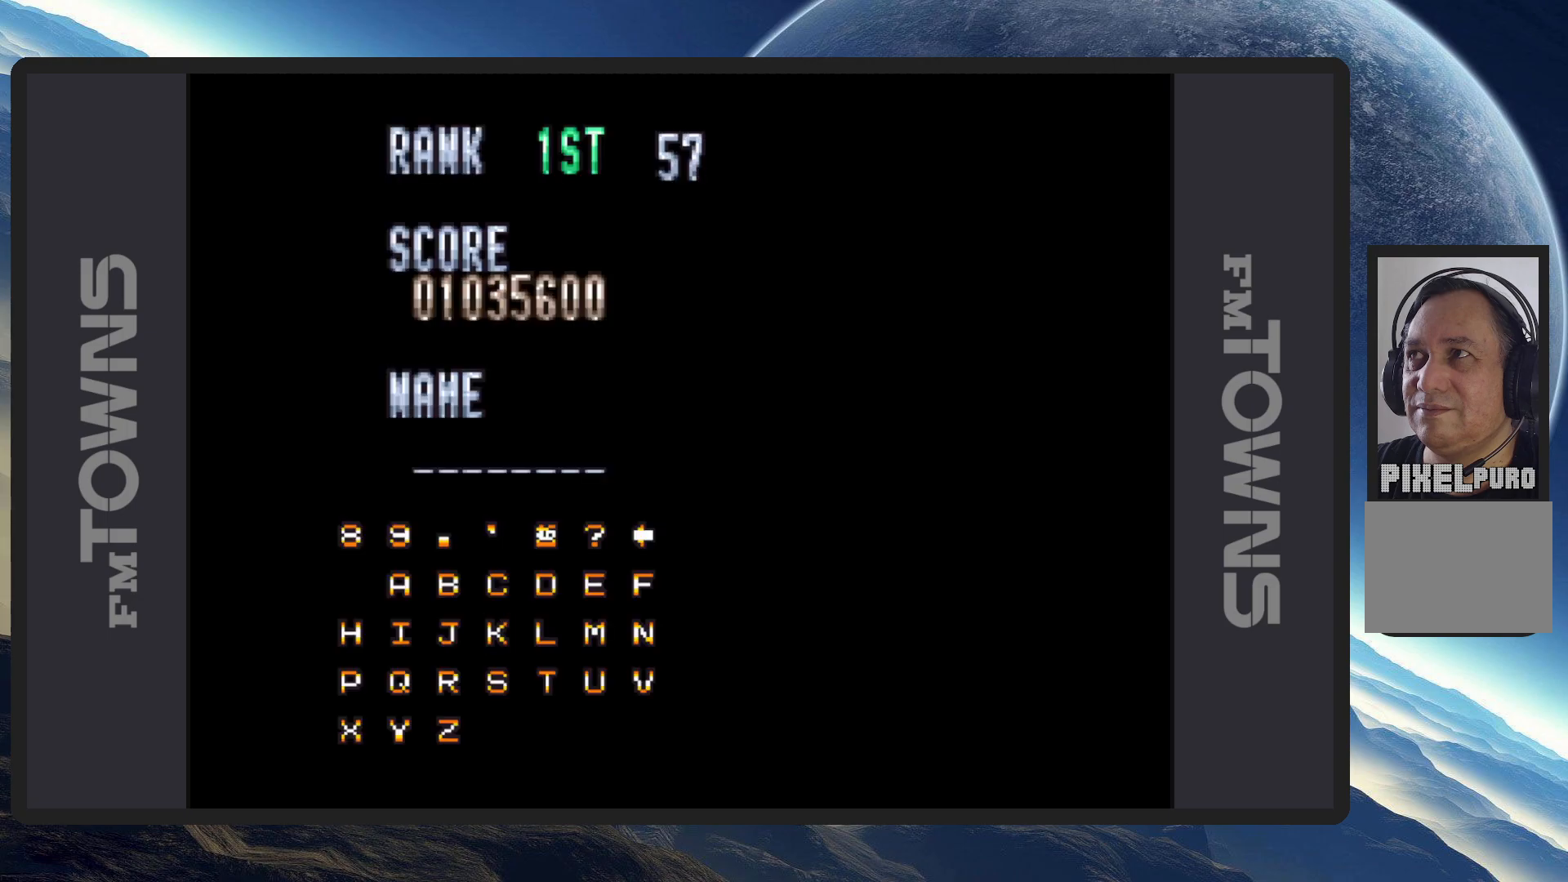
Gameplay with a controller (Nintendo layout); each line is a JSON object with the inputs held at the frame after it. "events" lists button and stick changes between this image and that frame as [ms after this image, input, new state], when the widget could be followed in between. Not read: L2 L3 R2 R3 left_stick right_stick.
{"buttons": [], "events": [[50, "DPAD_RIGHT", "down"], [200, "DPAD_RIGHT", "up"]]}
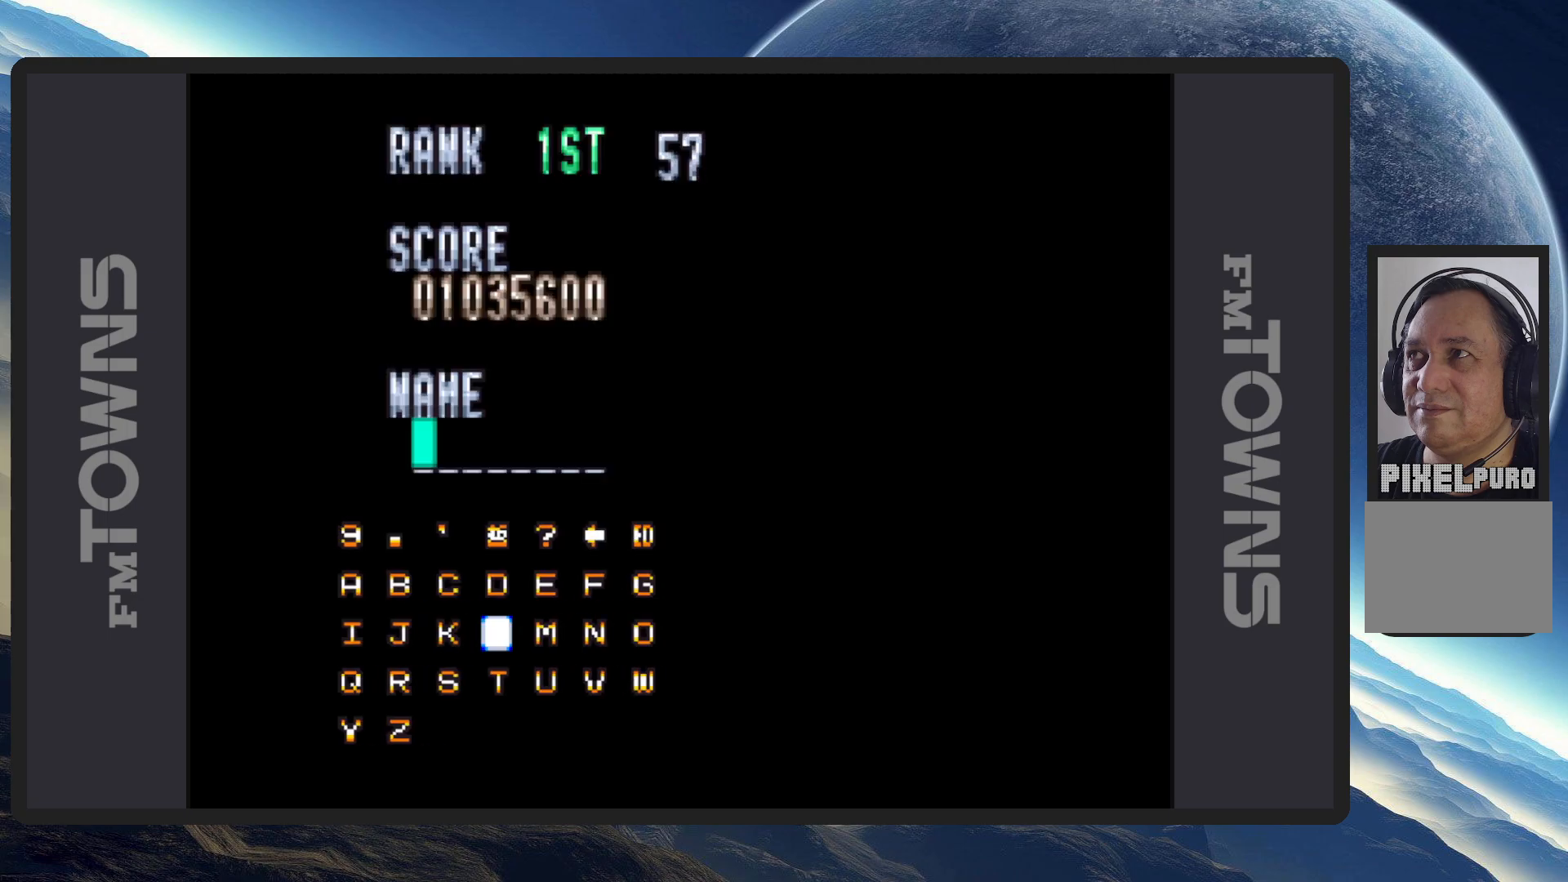
{"buttons": [], "events": [[250, "DPAD_RIGHT", "down"], [384, "DPAD_RIGHT", "up"]]}
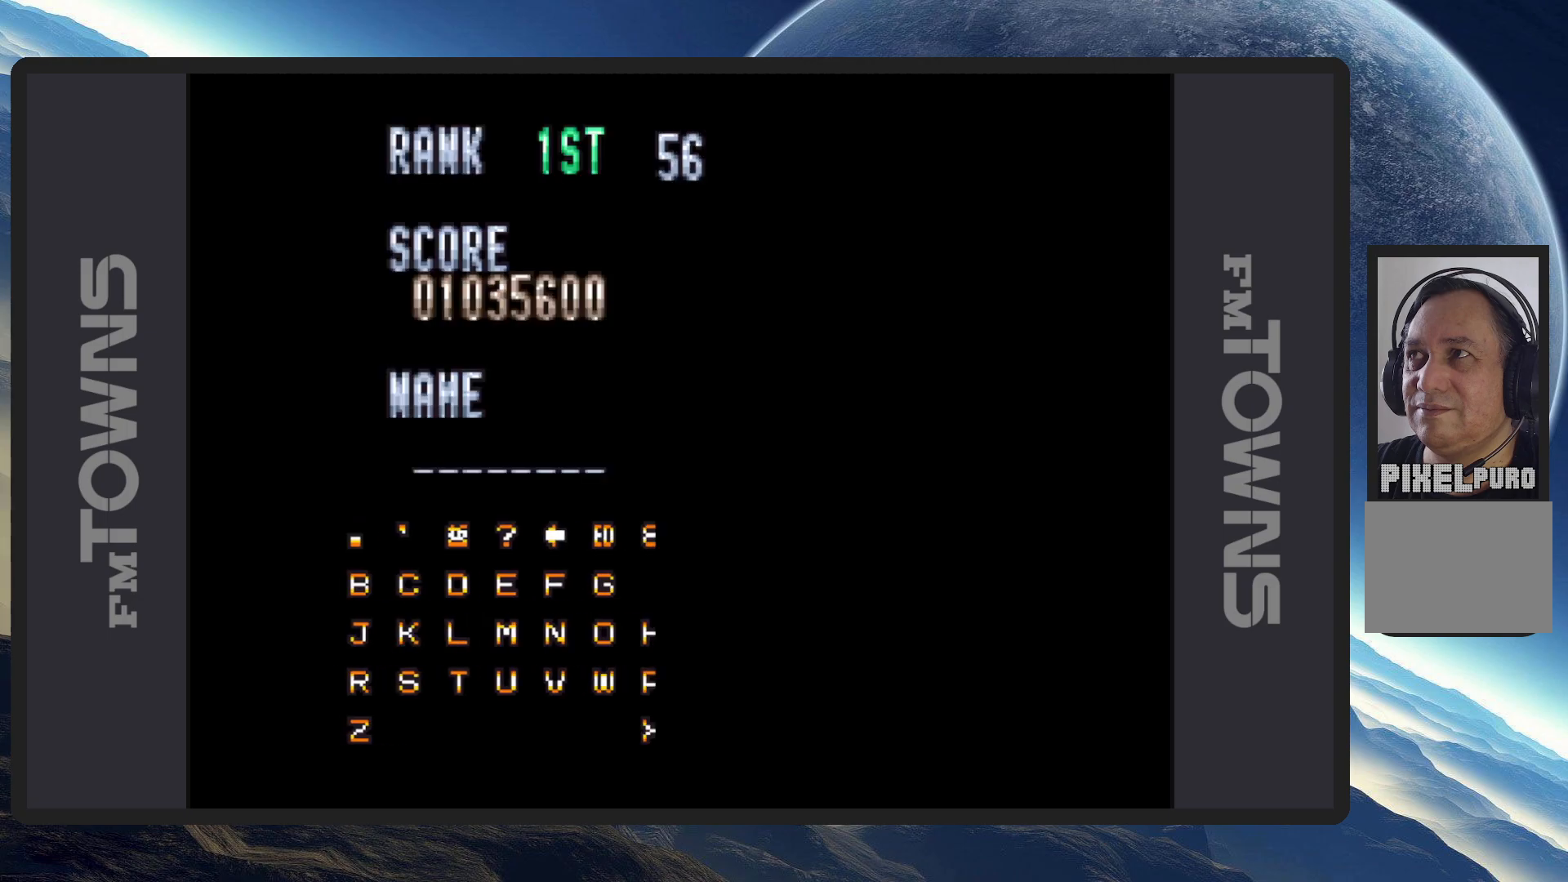
{"buttons": [], "events": [[267, "DPAD_RIGHT", "down"], [383, "DPAD_RIGHT", "up"]]}
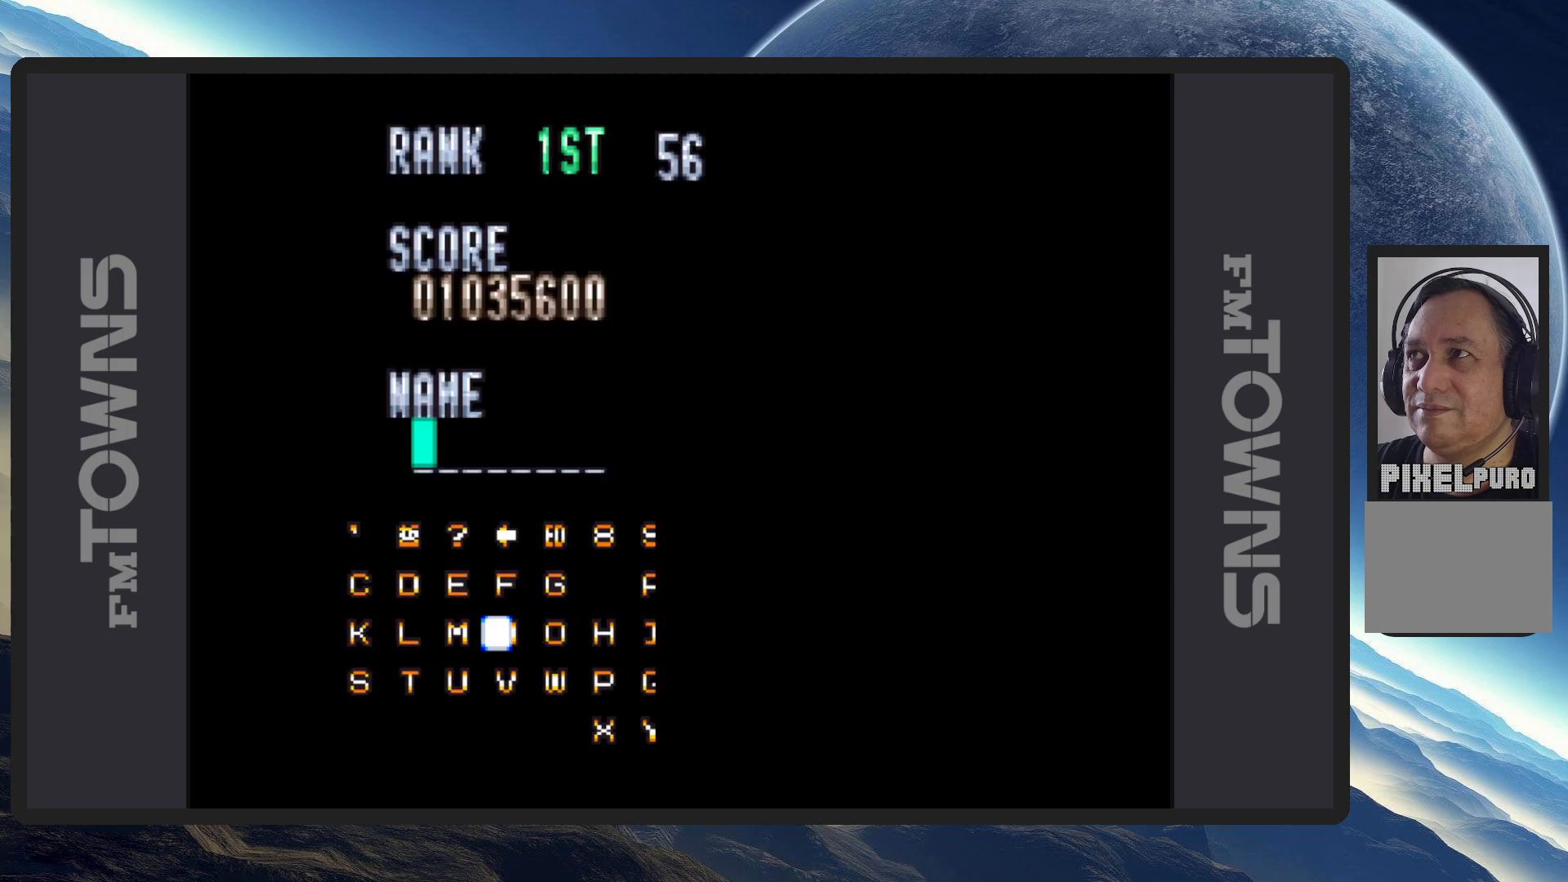
{"buttons": ["DPAD_DOWN"], "events": [[350, "DPAD_RIGHT", "down"], [434, "DPAD_RIGHT", "up"], [451, "DPAD_DOWN", "down"]]}